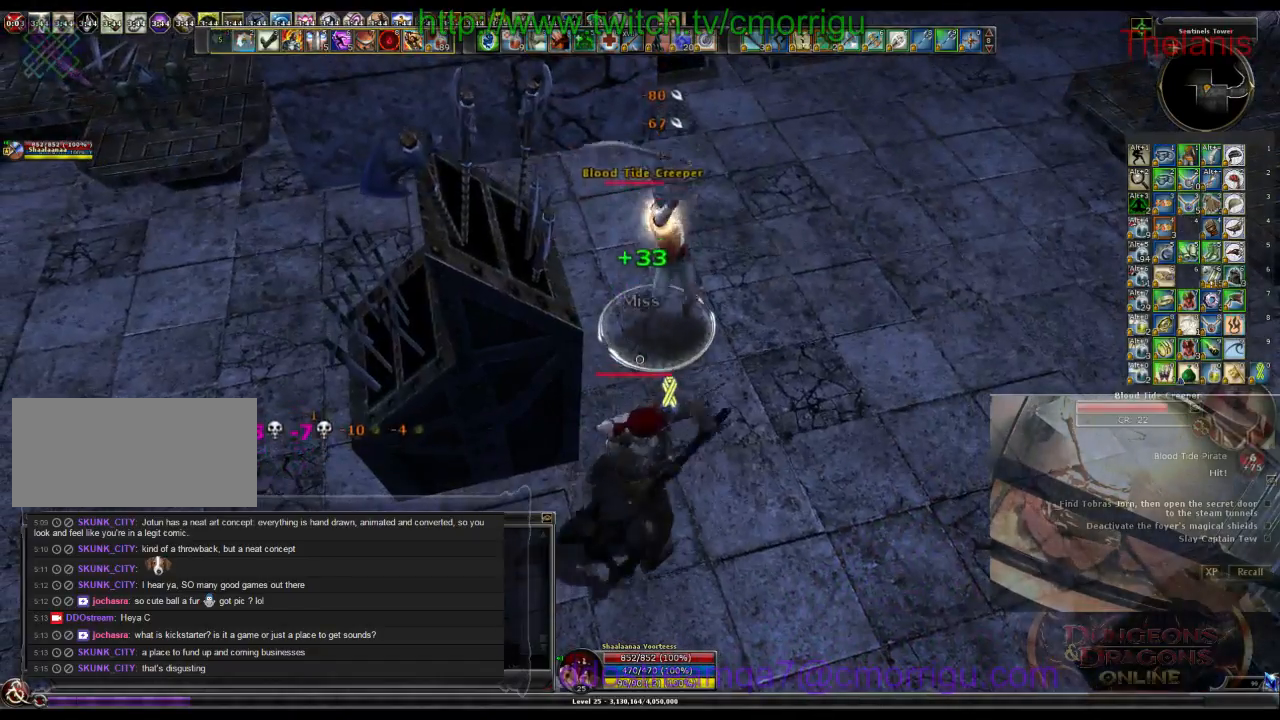
Gameplay with keyboard; each line is a JSON object with the keys held at the frame after it. "events" lists presses ("down") and releases ("up") of ".", "/", "0", "1", "2", "3", "4", "5", "6", "7", "8", "9", "a", "b", "backslash", "backspace", "c", "caps_lock", "comma", "ctrl_l", "ctrl_r", "d", "e", "equals", "escape", "f", "f1", "f10", "f11", "f12", "f2", "f3", "f4", "f5", "f6", "f7", "f8", "f9", "g", "h", "i", "j", "k", "l", "lbracket", "m", "minus", "n", "o", "p", "q", "quote", "r", "rbracket", "return", "s", "semicolon", "shift_l", "shift_r", "space", "t", "tab", "tilde", "u", "v", "w", "x", "y" and "z" between this image and that frame as [ms after this image, input, new state], when the widget could be followed in between. No other keys are recorded. Mouse input is not recorded.
{"keys": [], "events": [[167, "2", "up"]]}
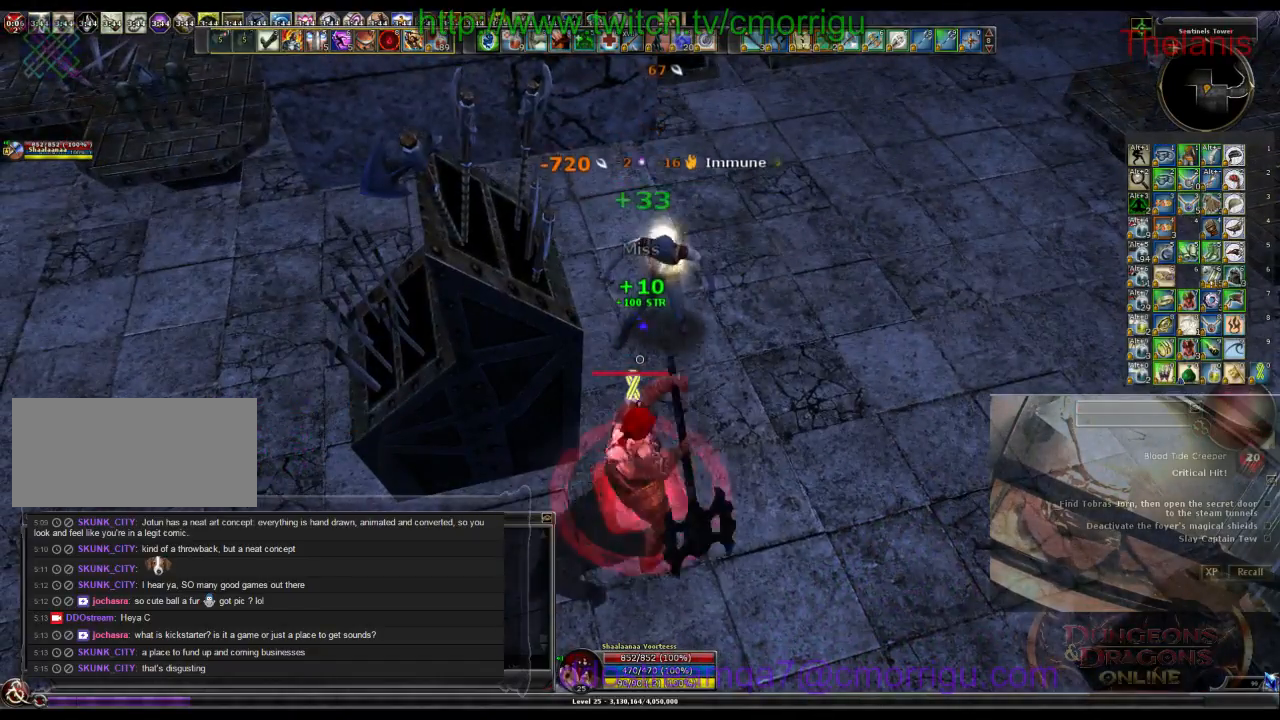
{"keys": [], "events": []}
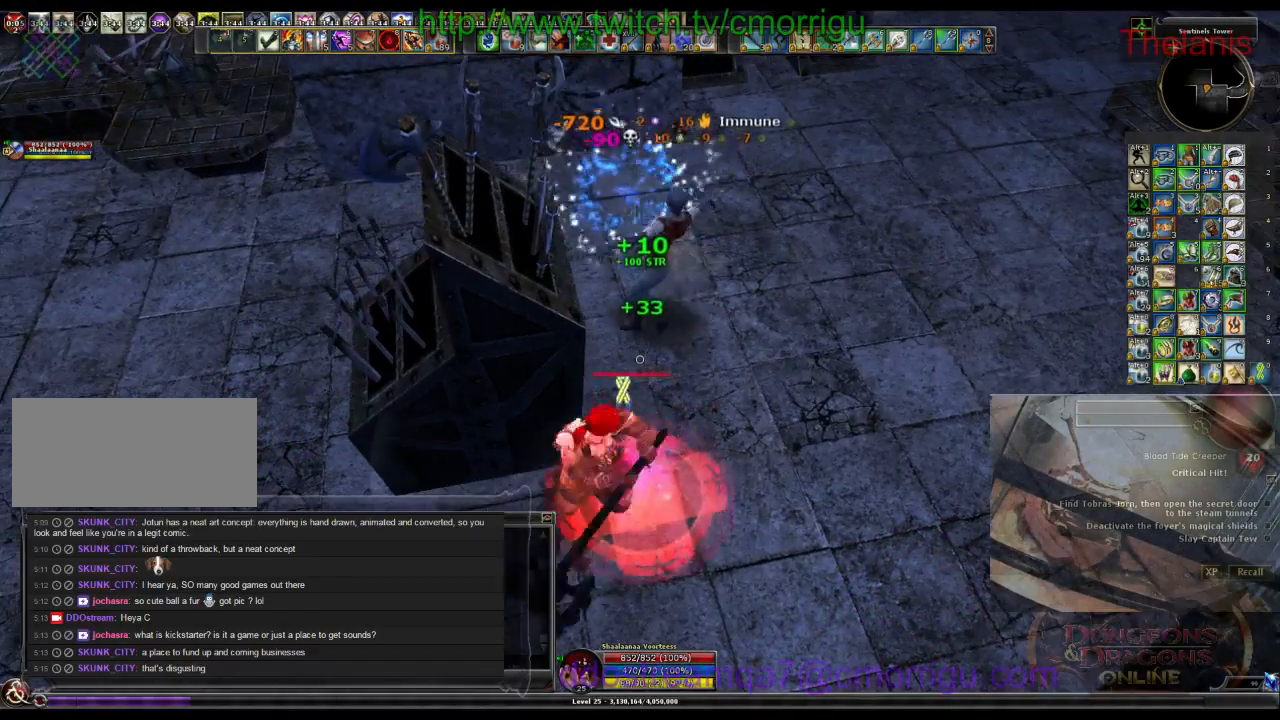
{"keys": [], "events": []}
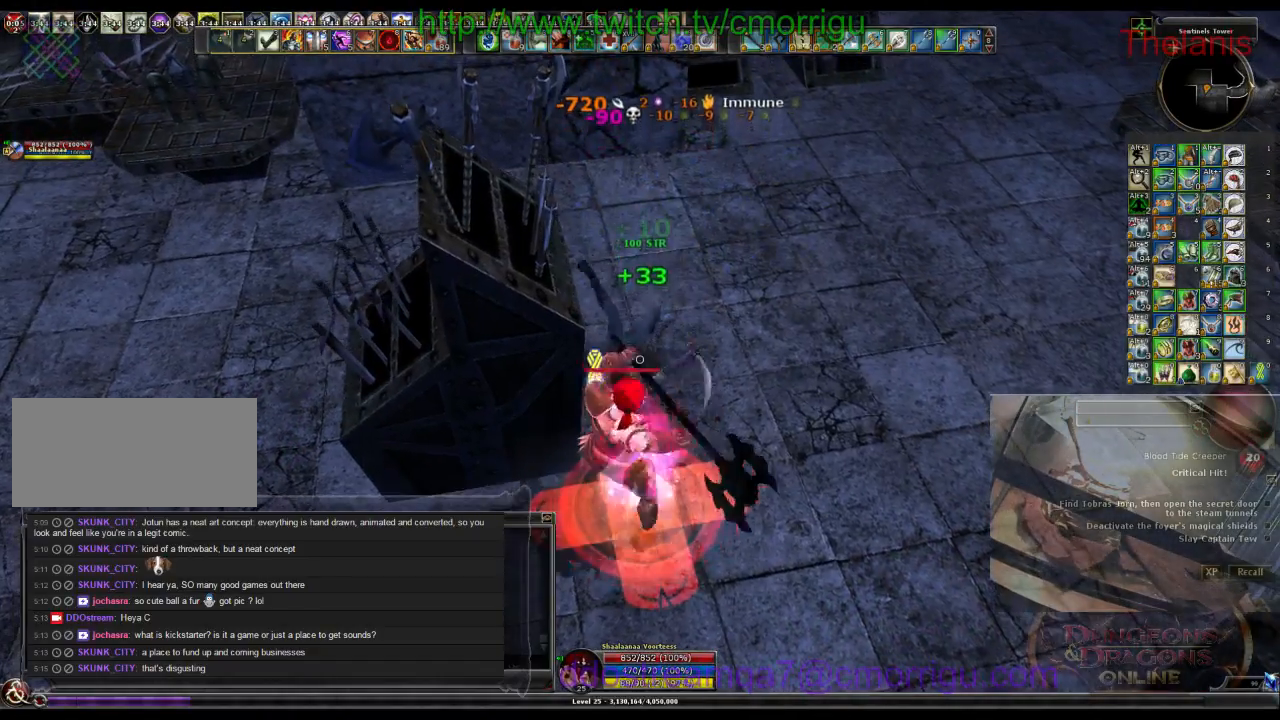
{"keys": [], "events": []}
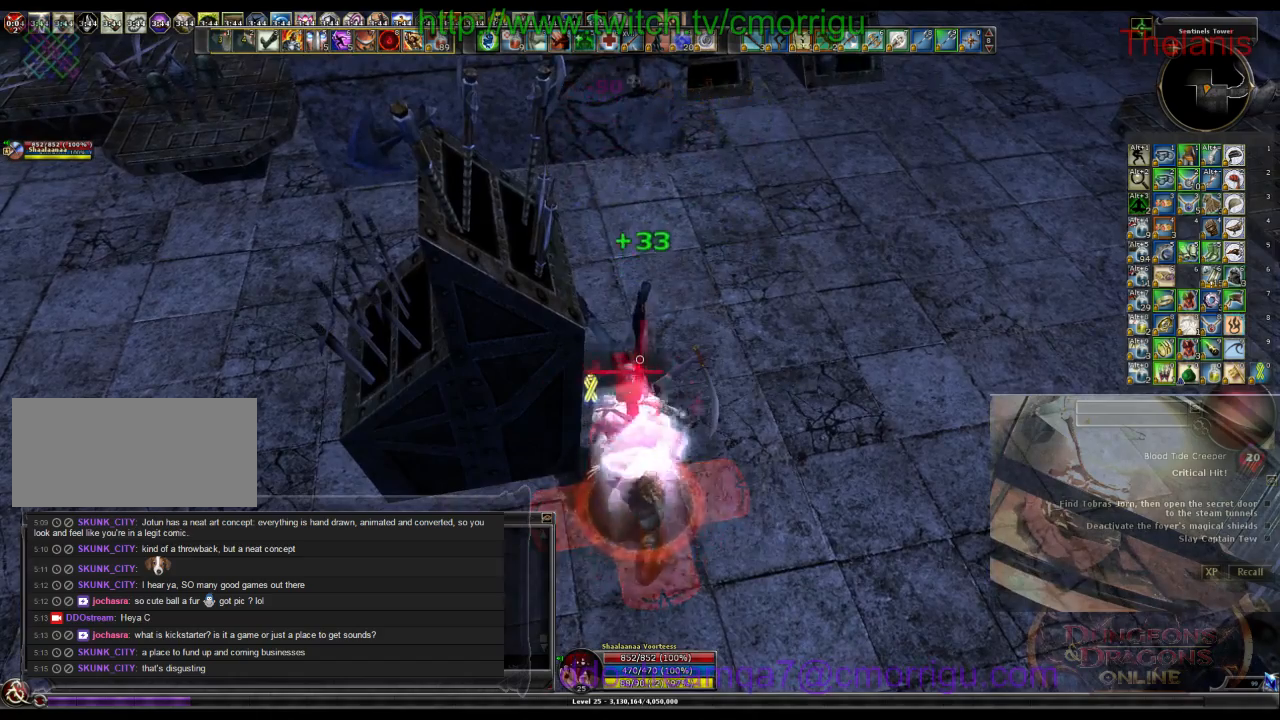
{"keys": [], "events": []}
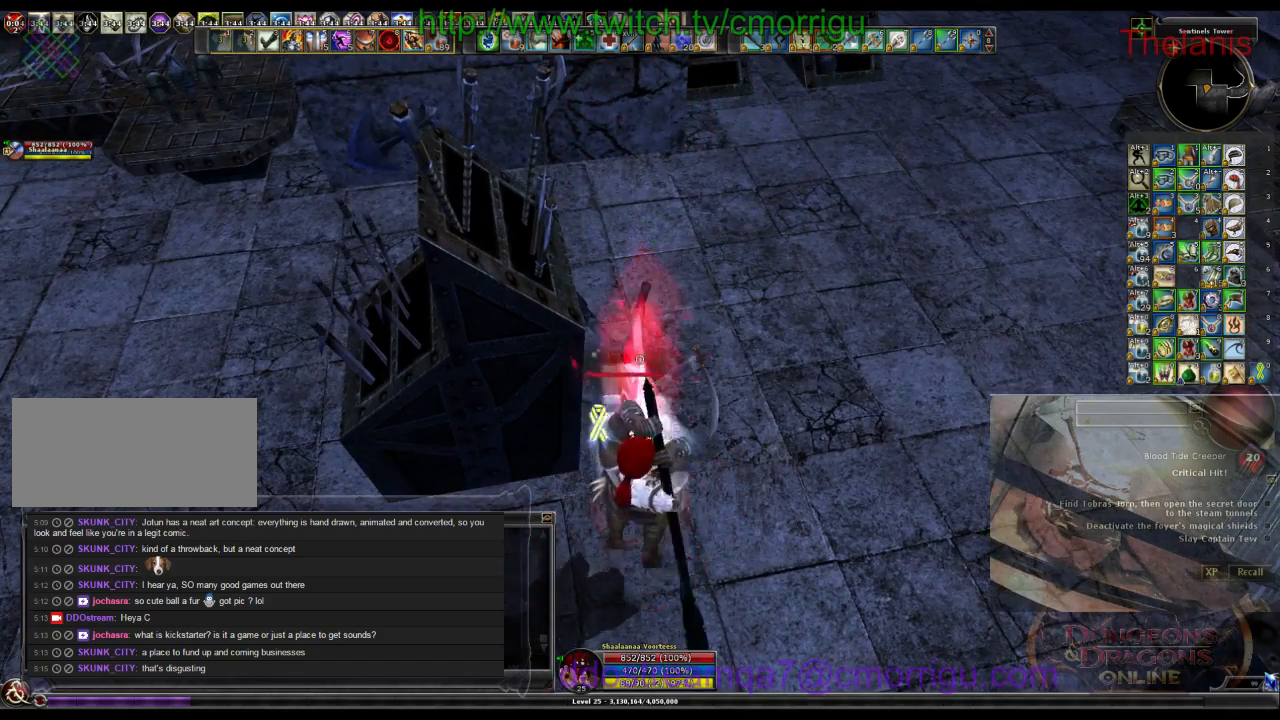
{"keys": [], "events": []}
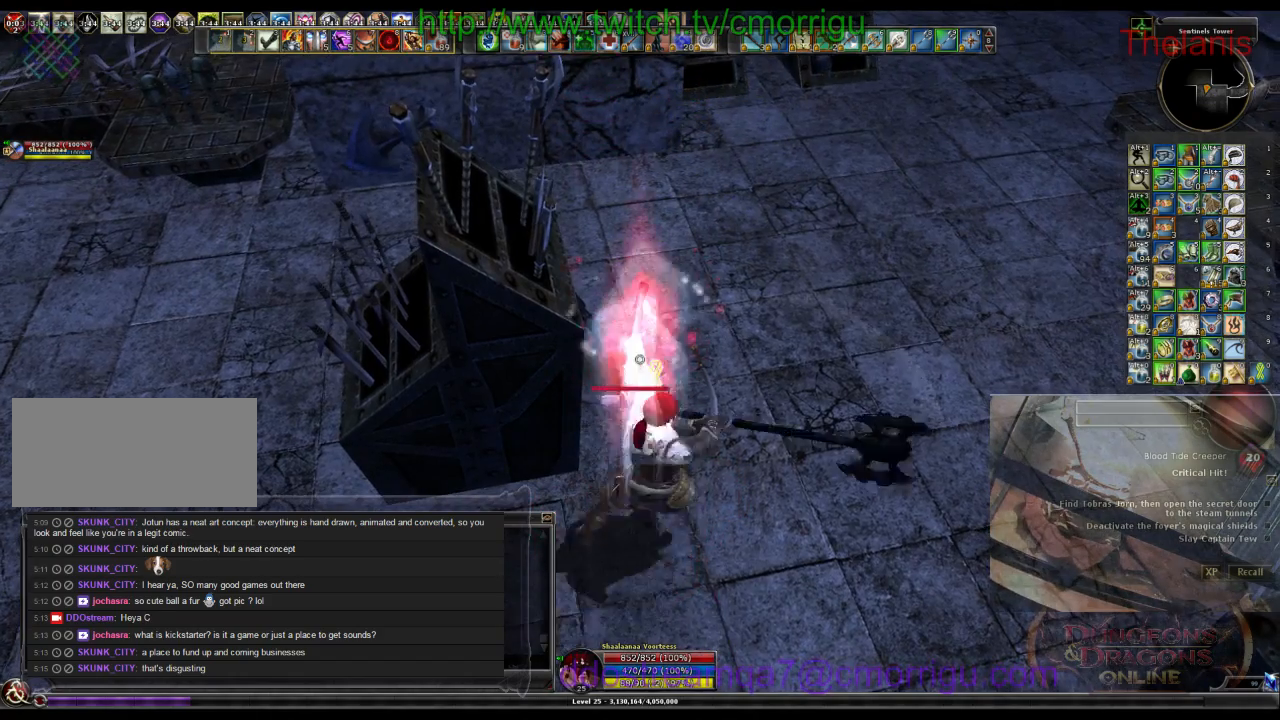
{"keys": [], "events": []}
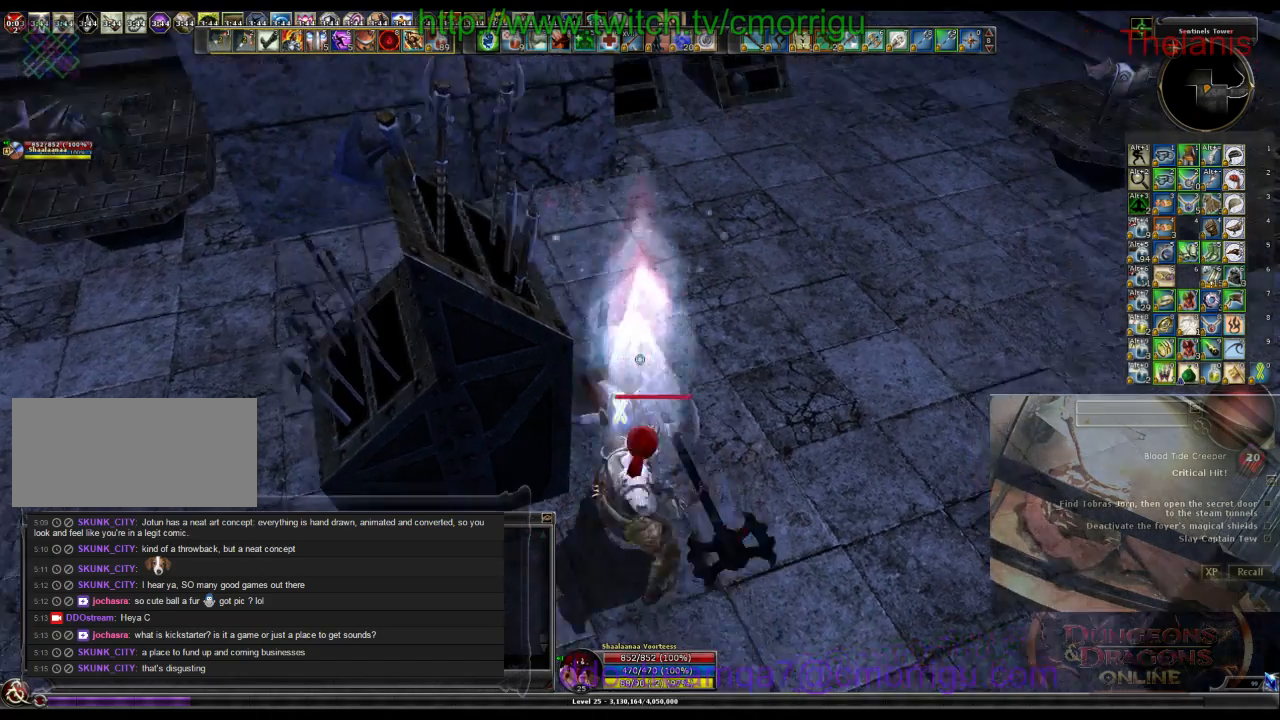
{"keys": ["w"], "events": [[400, "w", "down"]]}
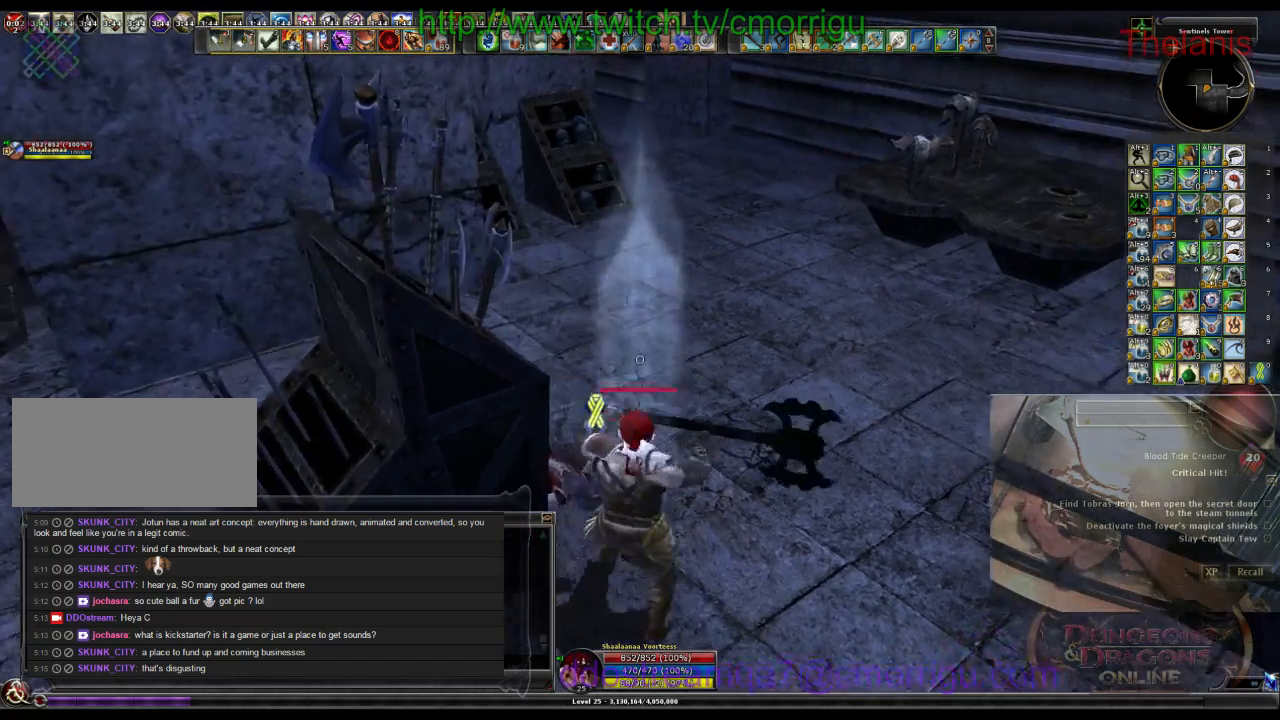
{"keys": ["w"], "events": []}
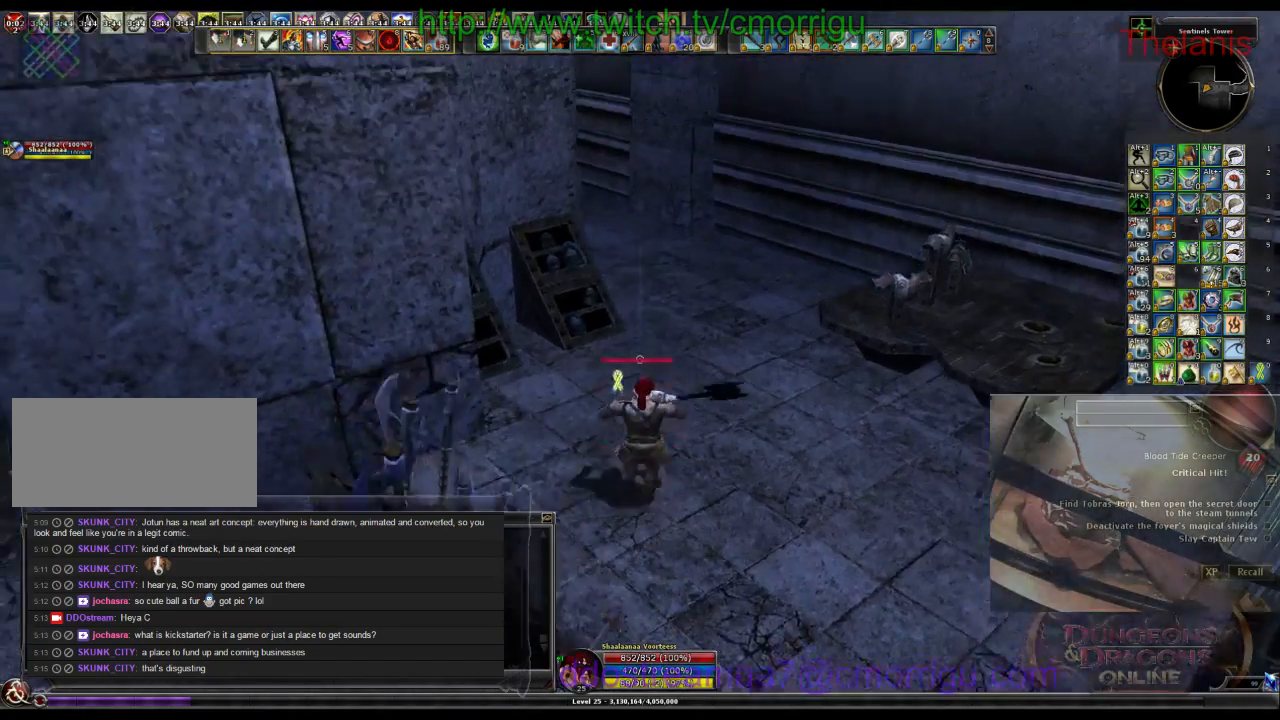
{"keys": ["w"], "events": [[34, "d", "down"], [300, "d", "up"]]}
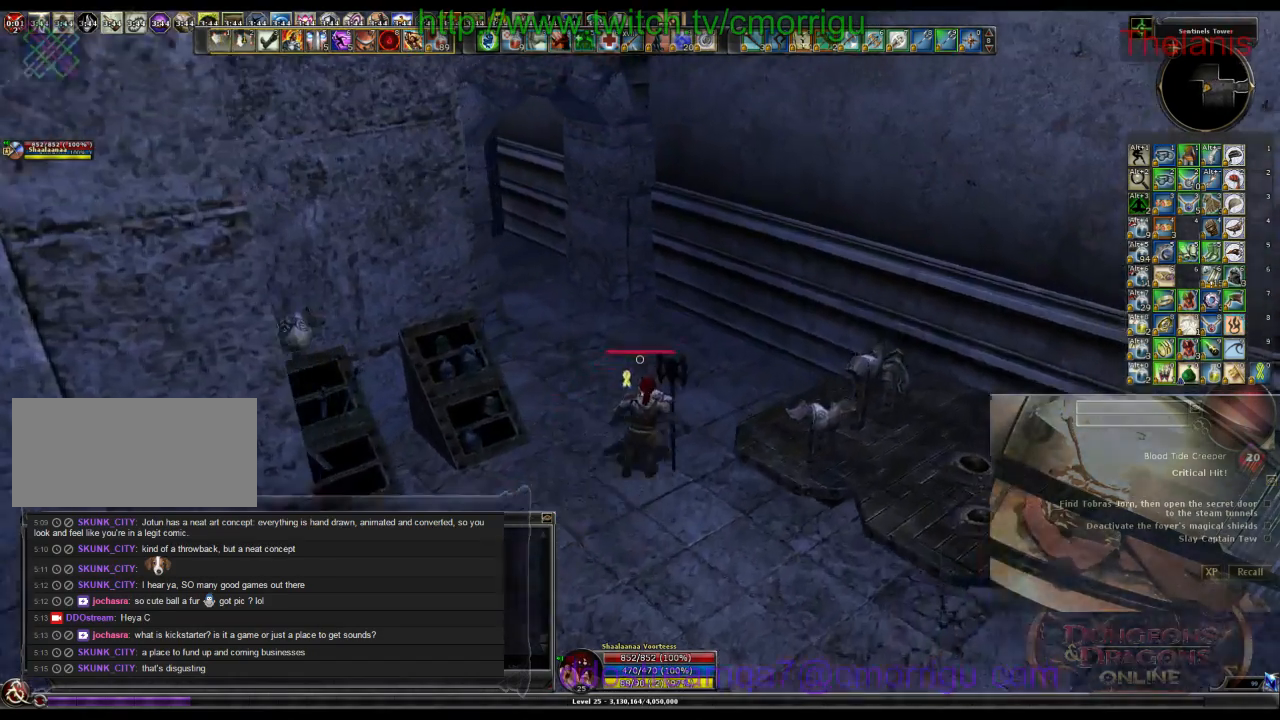
{"keys": ["w"], "events": []}
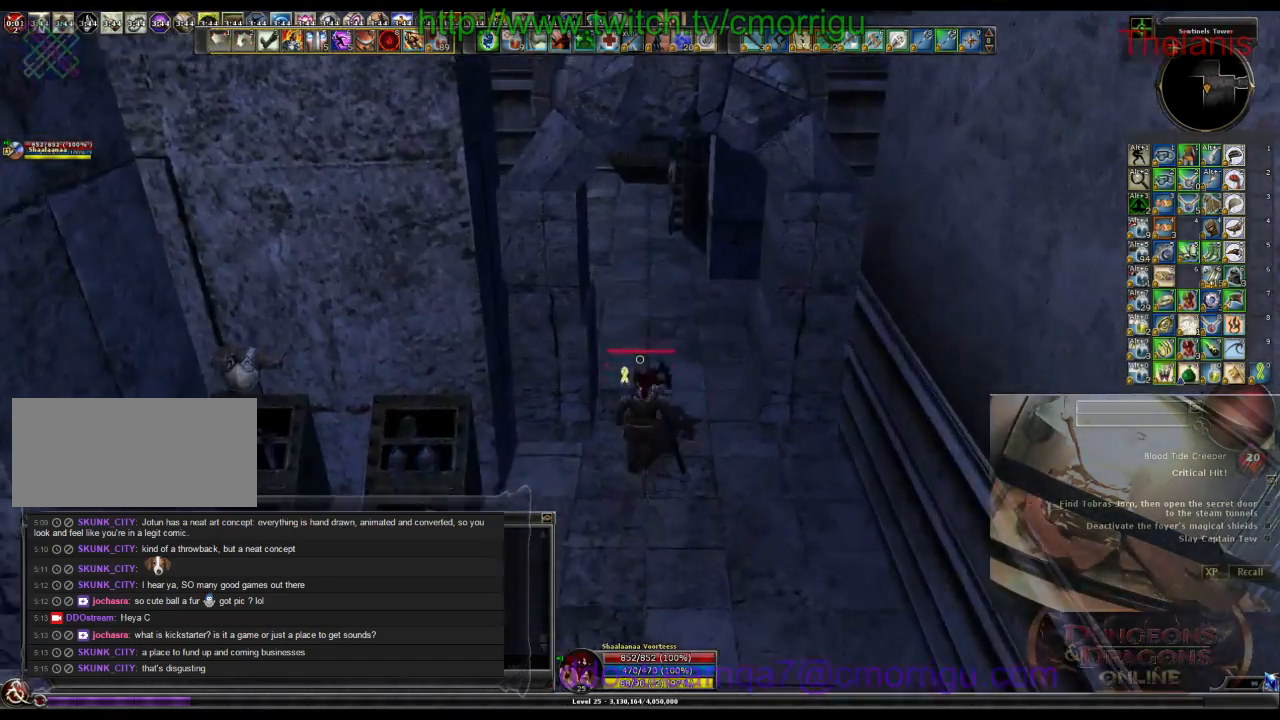
{"keys": ["d", "w"], "events": [[500, "d", "down"]]}
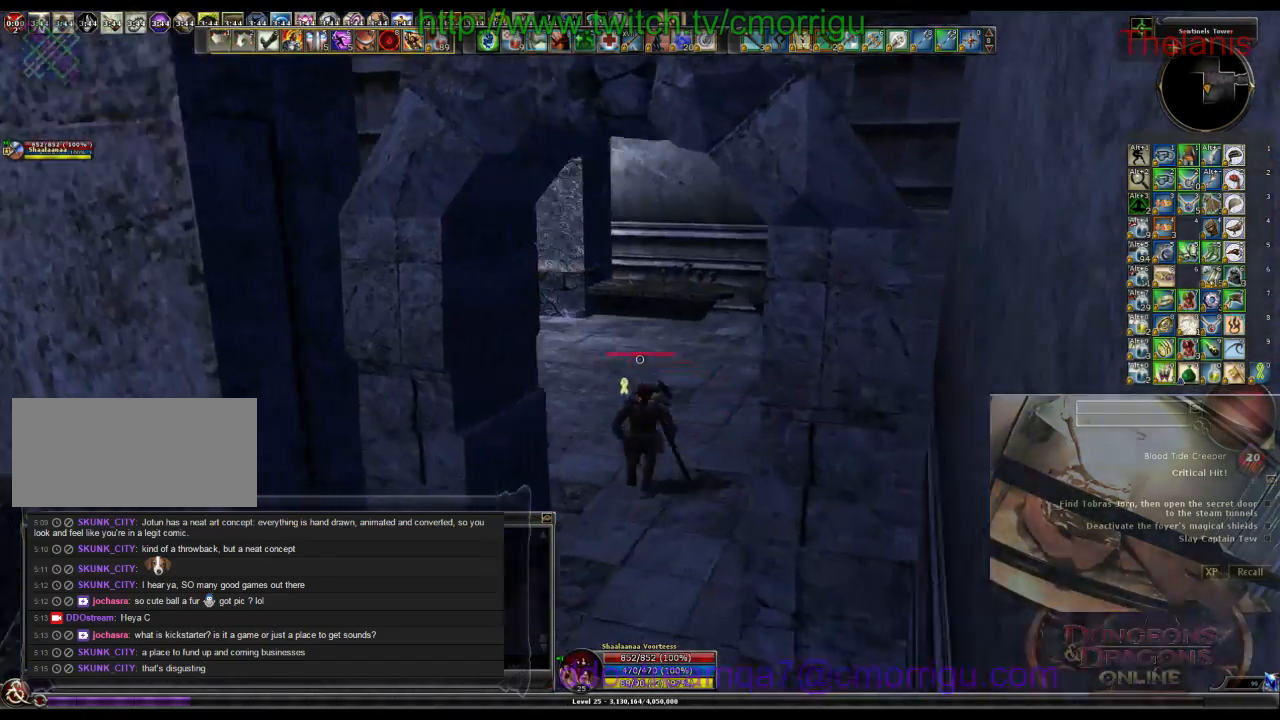
{"keys": ["w"], "events": [[200, "d", "up"]]}
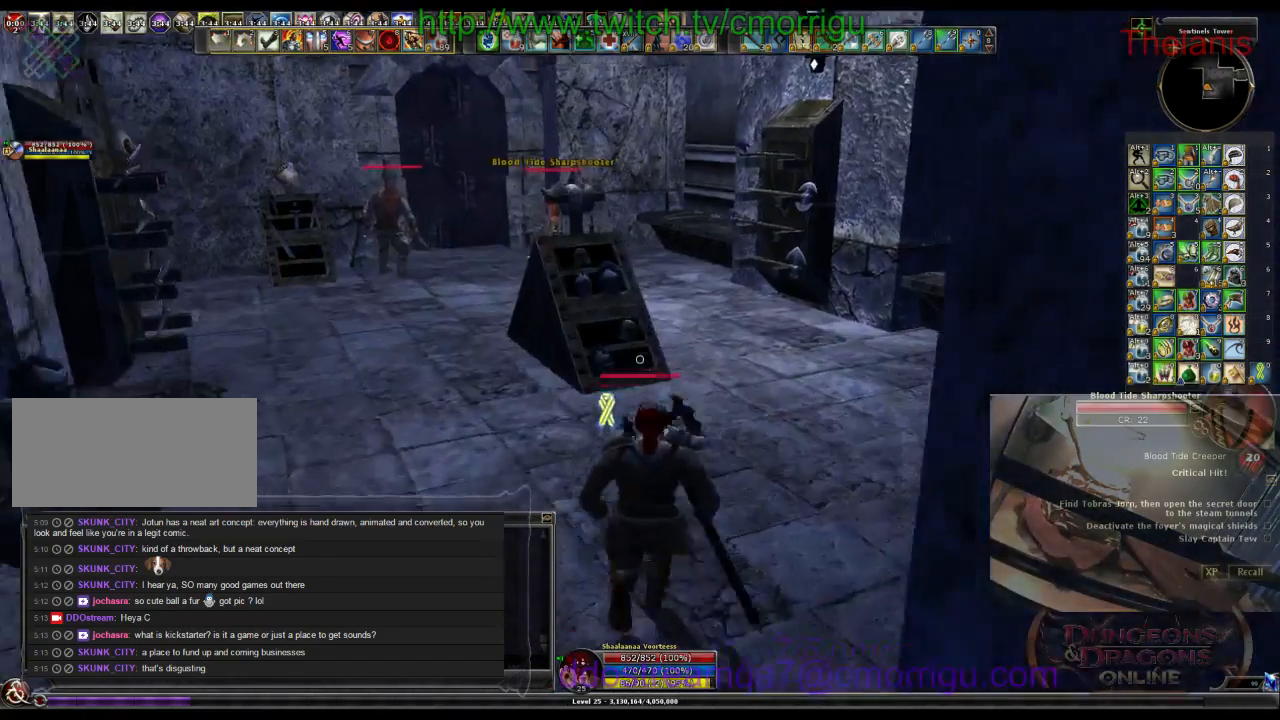
{"keys": ["w"], "events": [[267, "d", "down"], [434, "d", "up"]]}
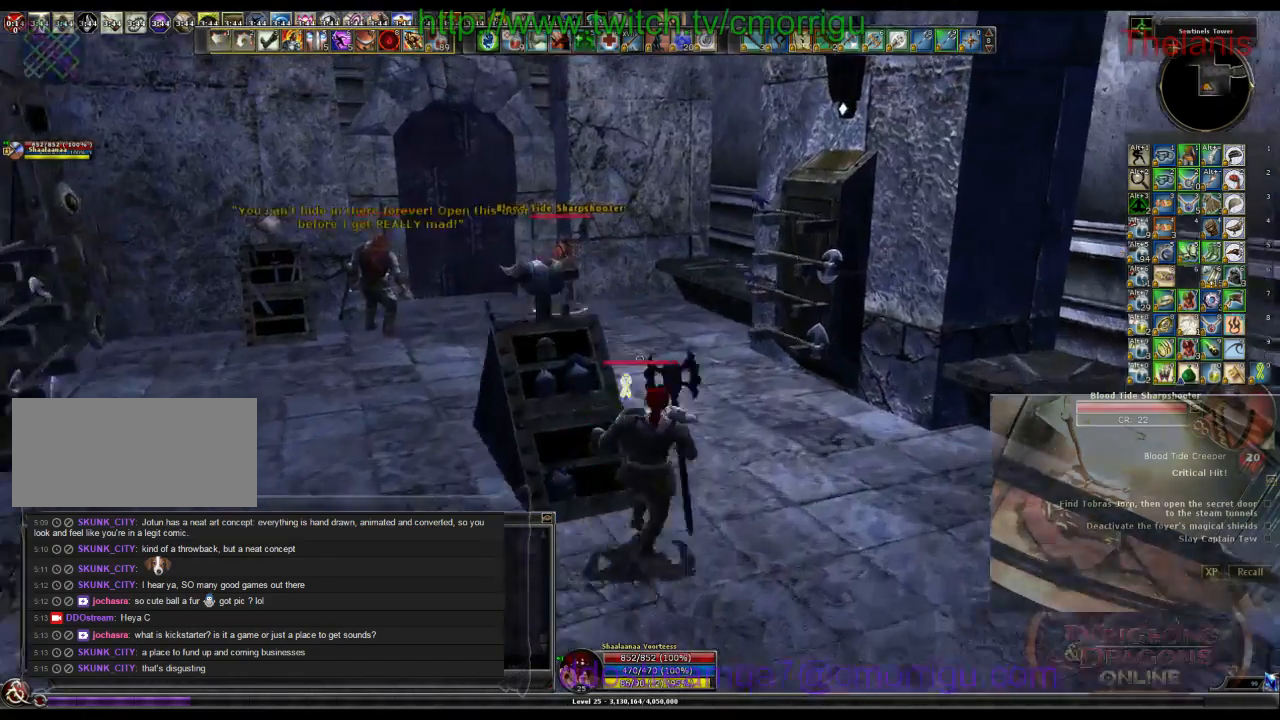
{"keys": ["w"], "events": []}
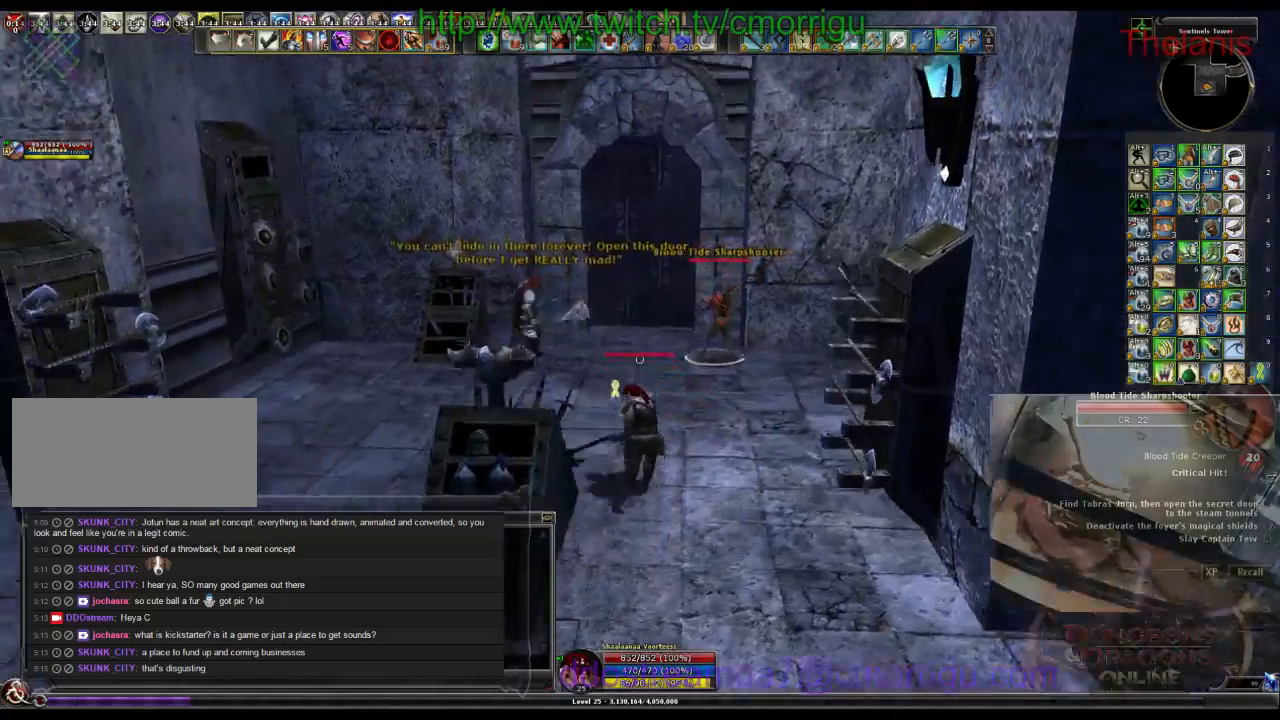
{"keys": ["1"], "events": [[367, "w", "up"], [434, "1", "down"]]}
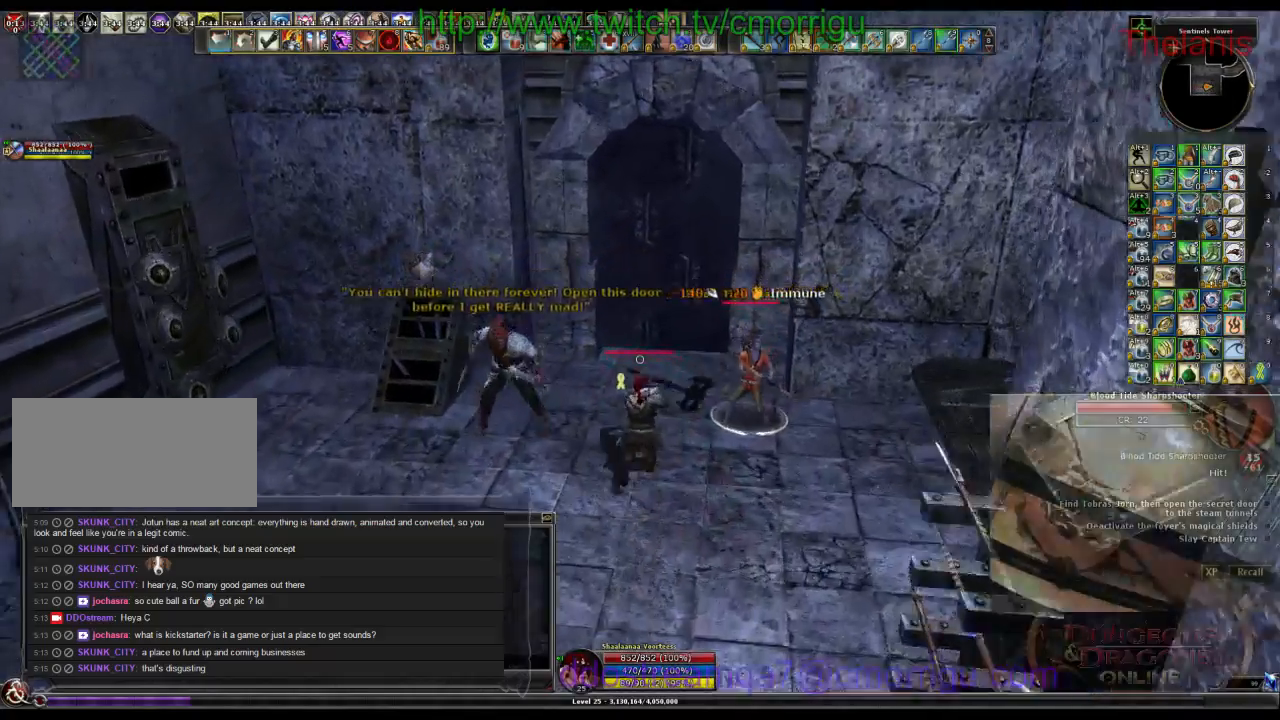
{"keys": ["2"], "events": [[134, "1", "up"], [434, "2", "down"]]}
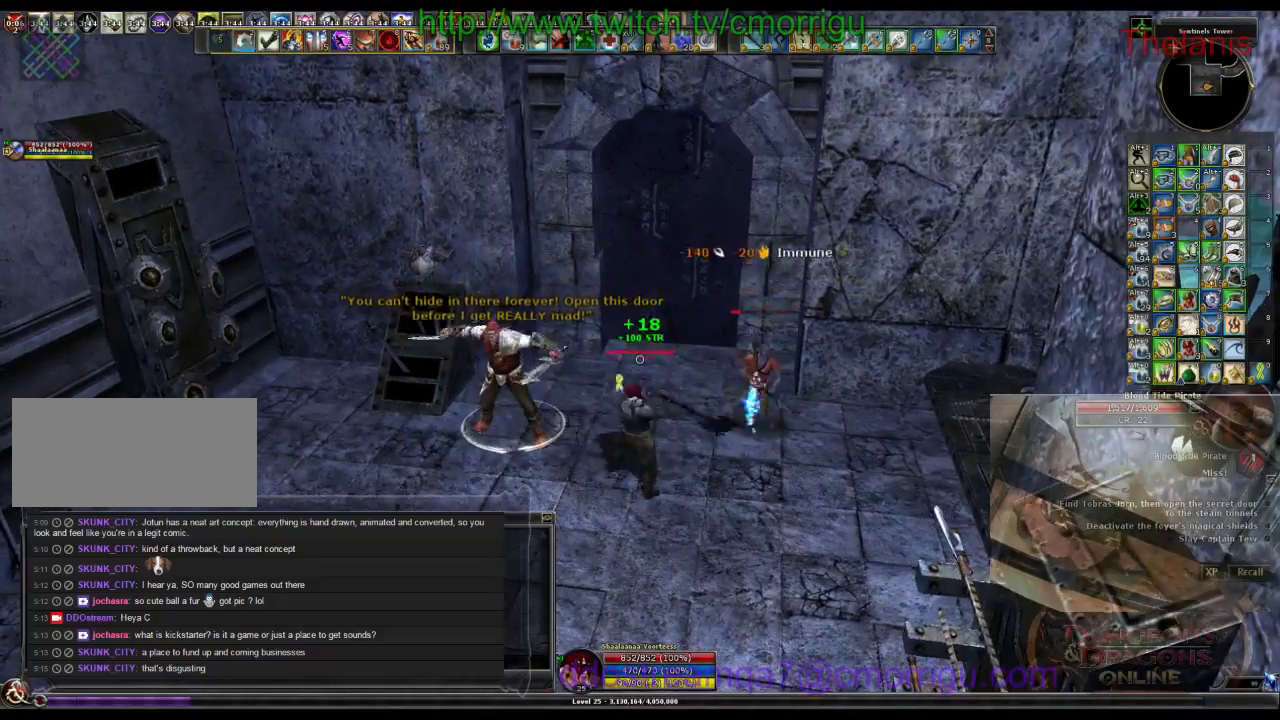
{"keys": [], "events": [[100, "2", "up"]]}
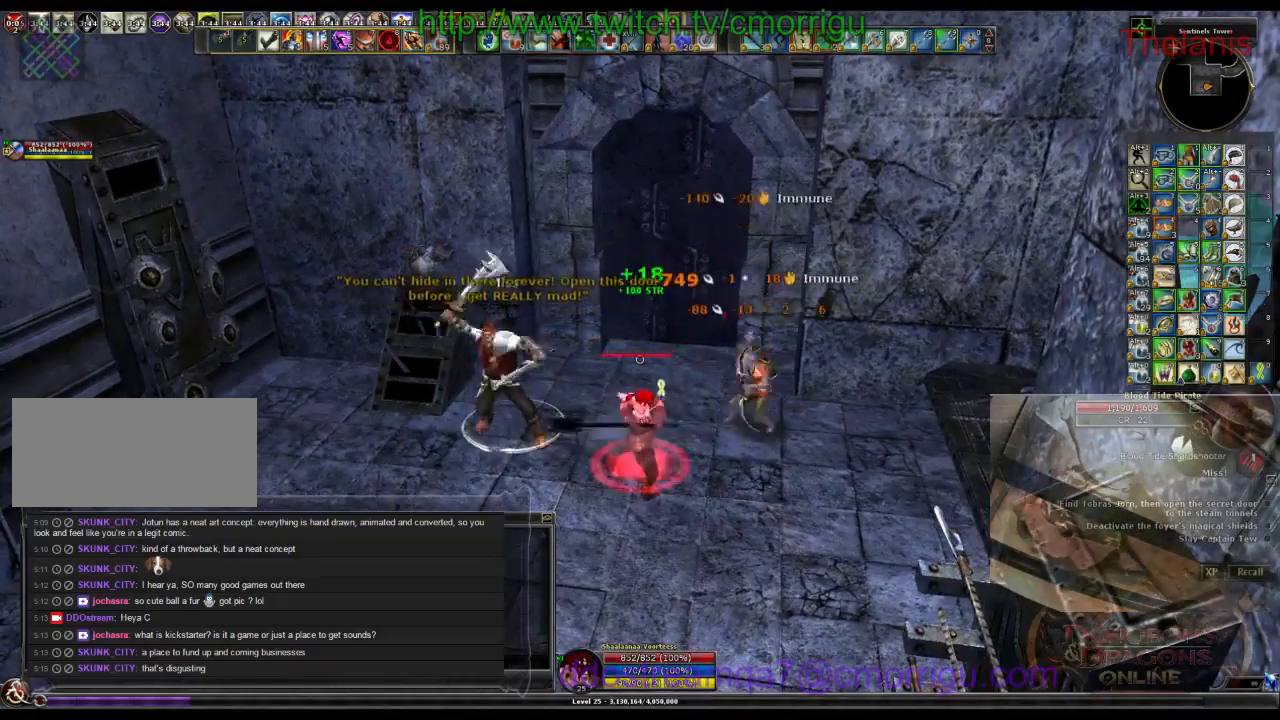
{"keys": ["a"], "events": [[334, "a", "down"]]}
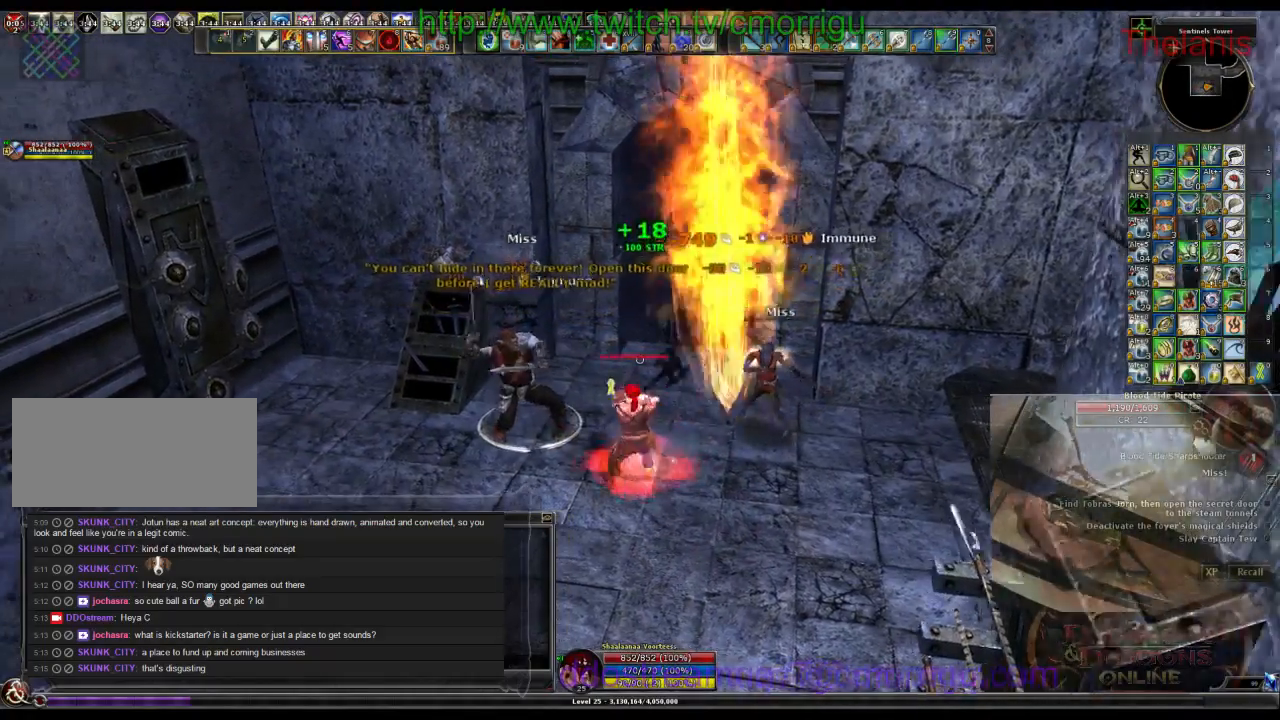
{"keys": [], "events": [[67, "a", "up"]]}
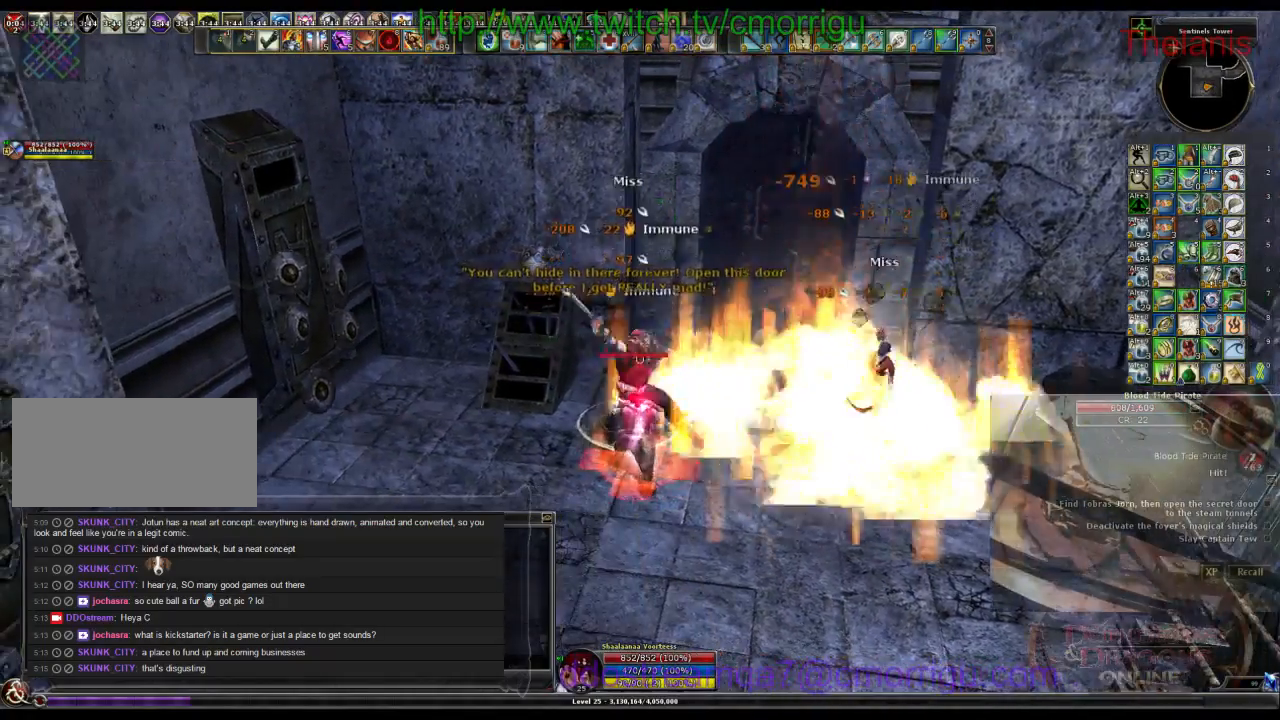
{"keys": [], "events": []}
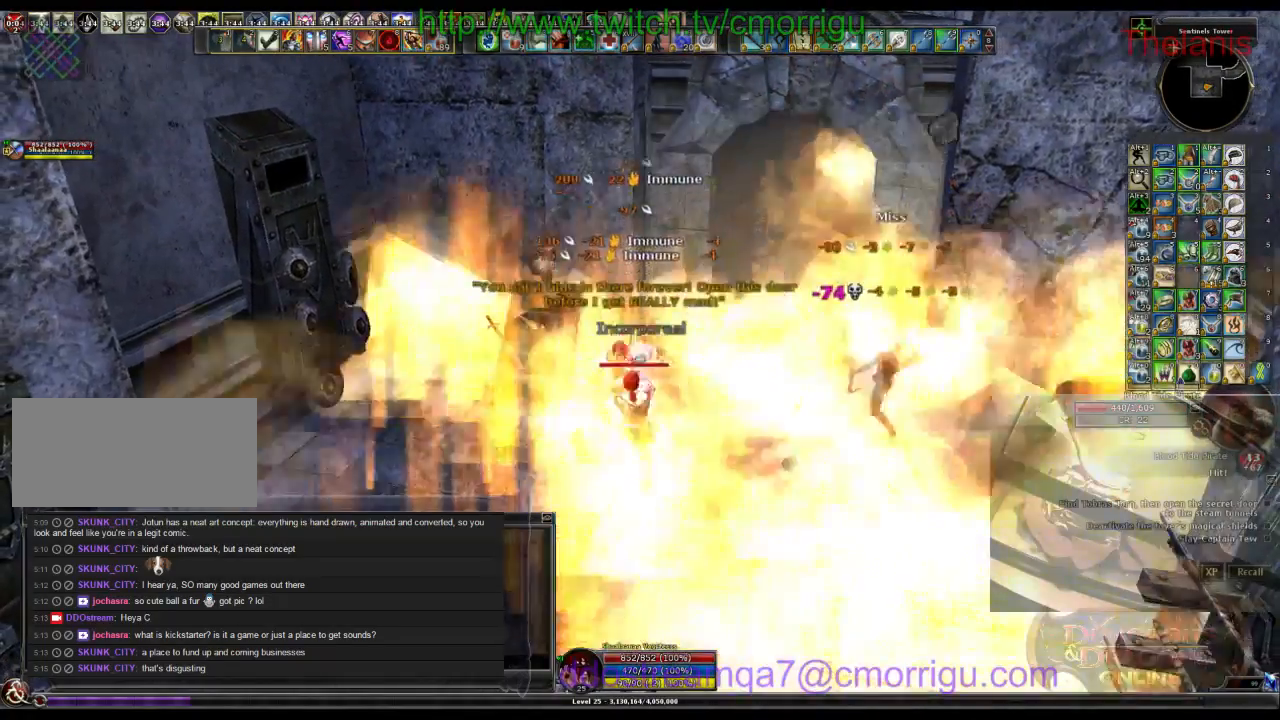
{"keys": ["d"], "events": [[367, "d", "down"]]}
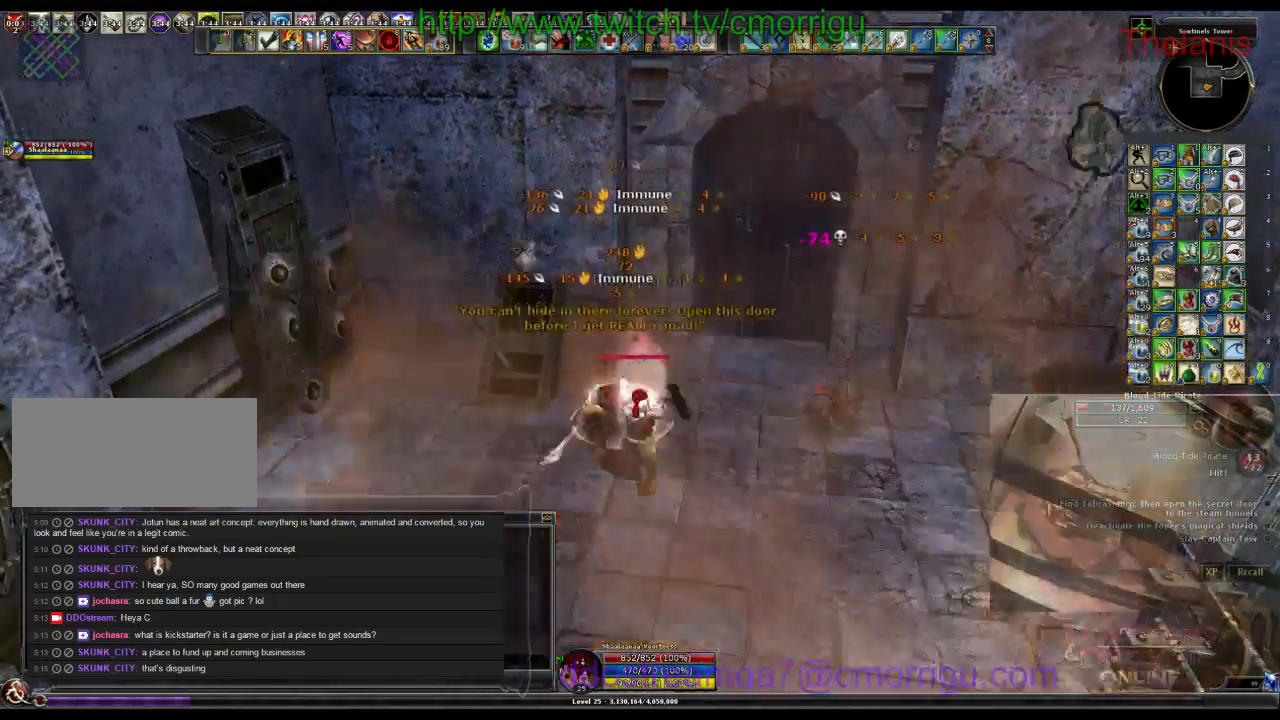
{"keys": [], "events": [[100, "d", "up"]]}
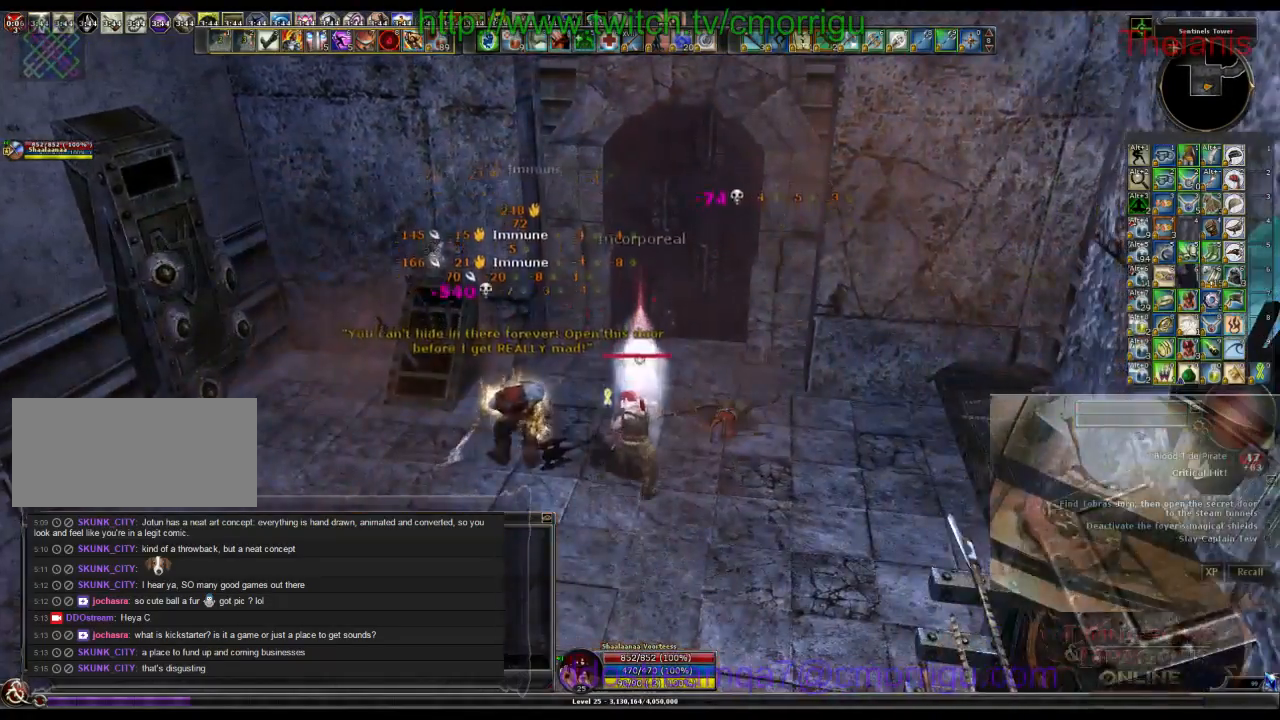
{"keys": [], "events": [[67, "w", "down"], [200, "w", "up"]]}
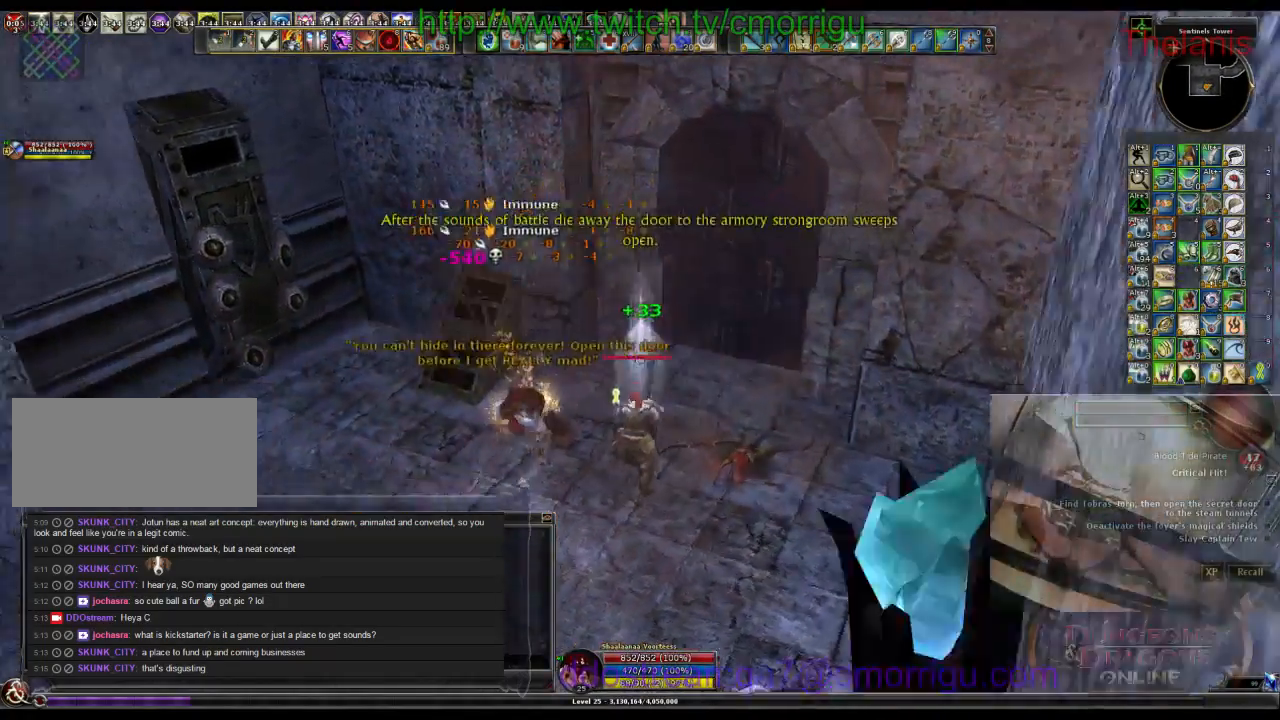
{"keys": [], "events": [[134, "a", "down"], [367, "a", "up"]]}
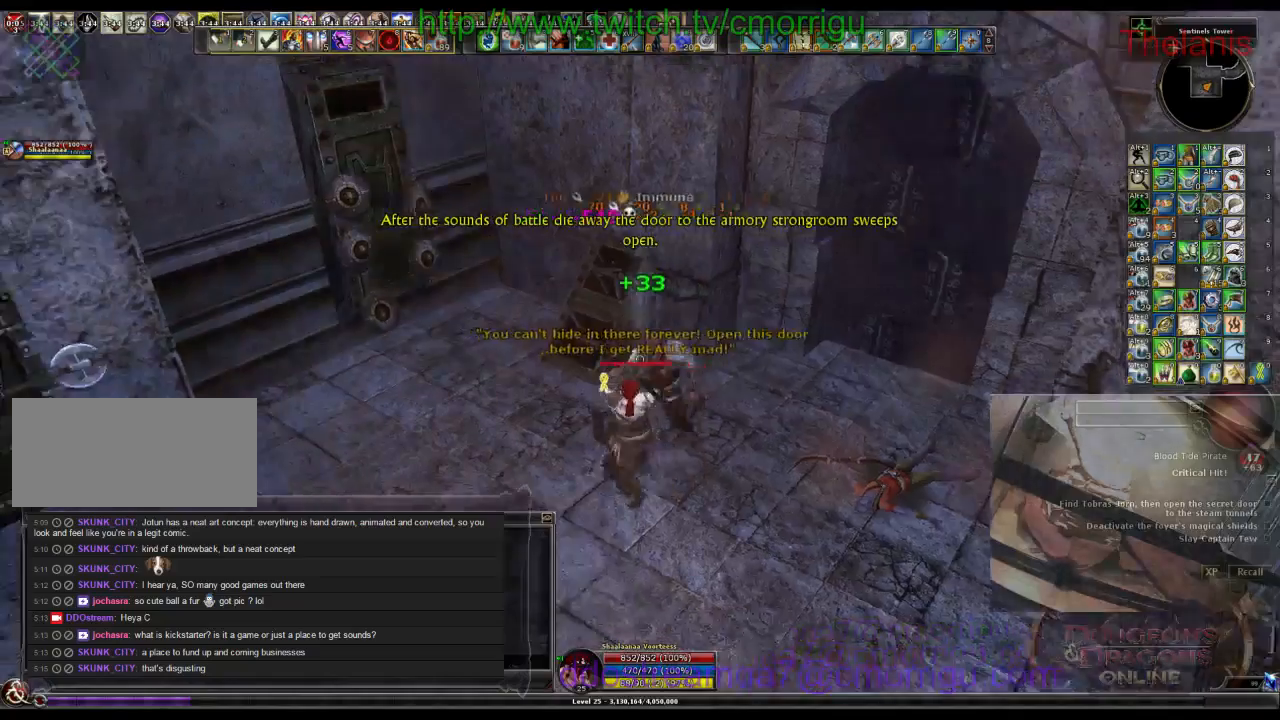
{"keys": ["d"], "events": [[434, "d", "down"]]}
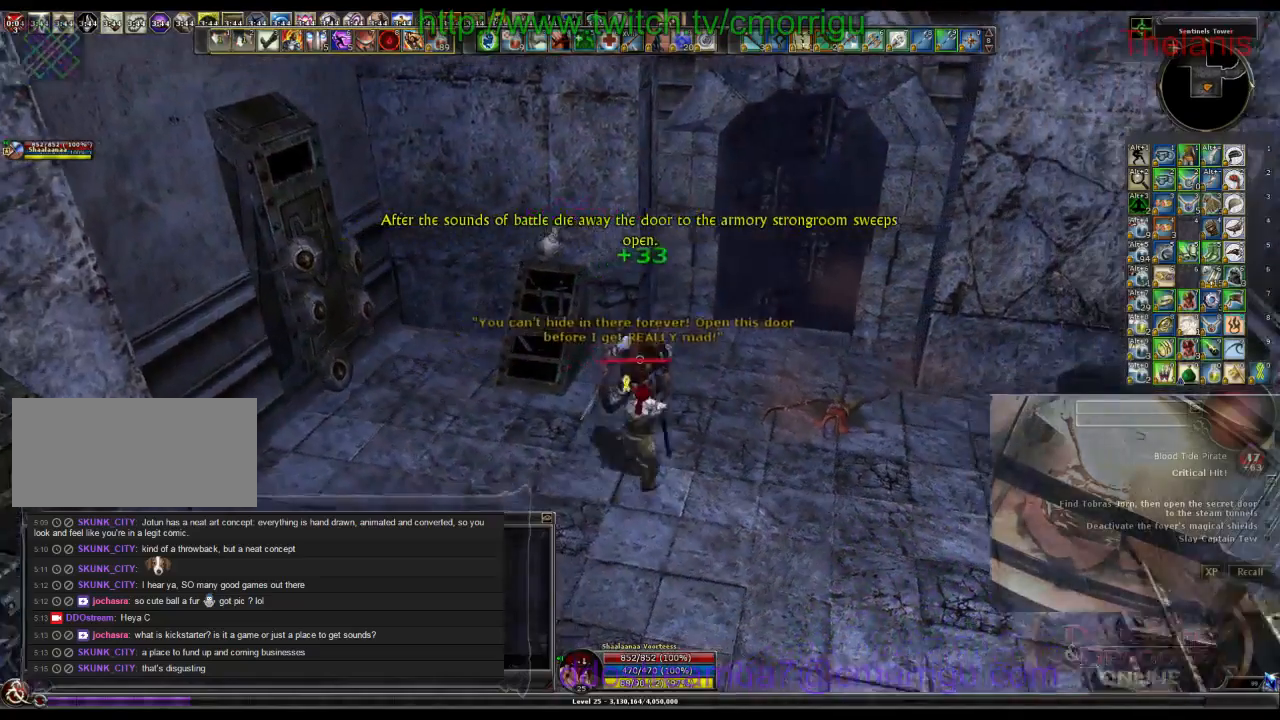
{"keys": [], "events": [[67, "w", "down"], [300, "d", "up"], [434, "w", "up"]]}
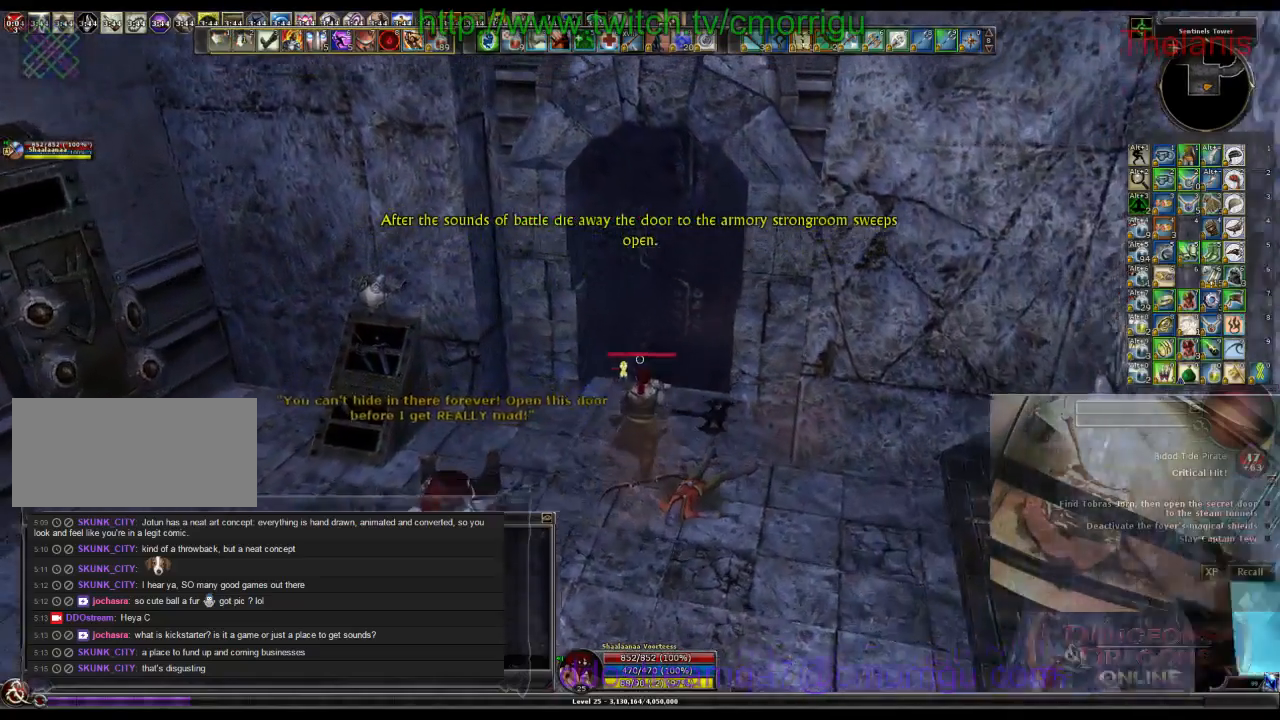
{"keys": [], "events": []}